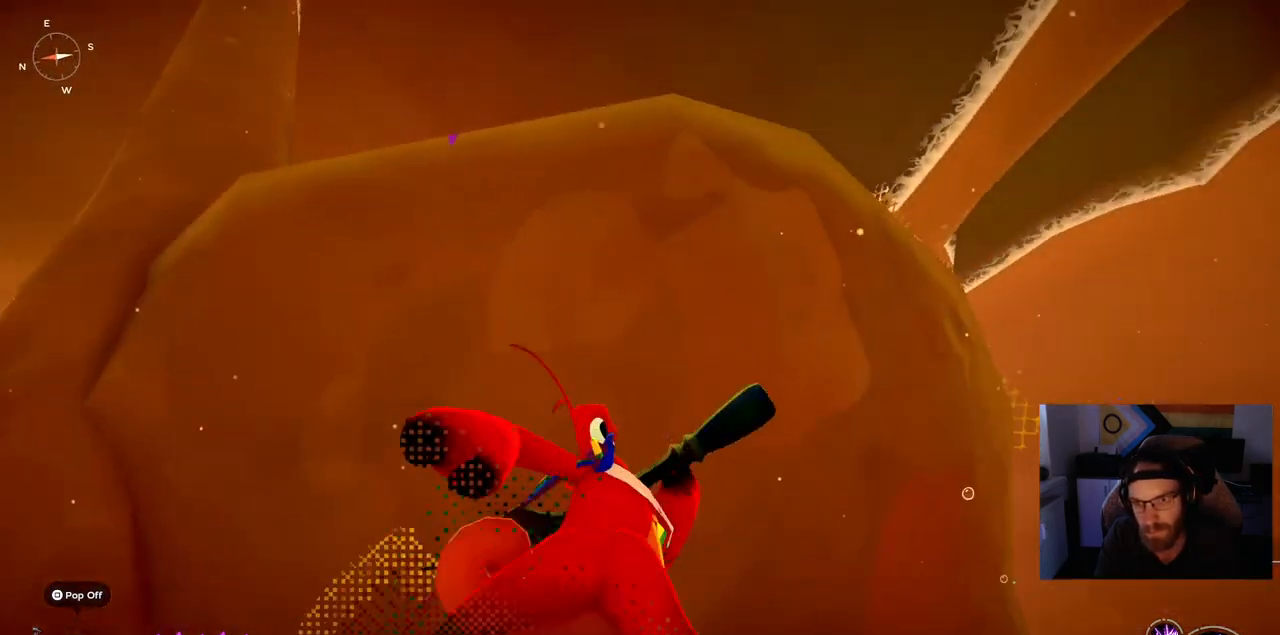
Gameplay with a controller (PlayStation layout); each line is a JSON object with the inputs held at the frame after it. "events" lists button and stick changes between this image and that frame as [ms after this image, input, new state], when the widget could be followed in between. Not read: CIRCLE L1 R1.
{"buttons": [], "left_stick": "up", "right_stick": "down", "events": [[167, "left_stick", "up"], [383, "right_stick", "down"]]}
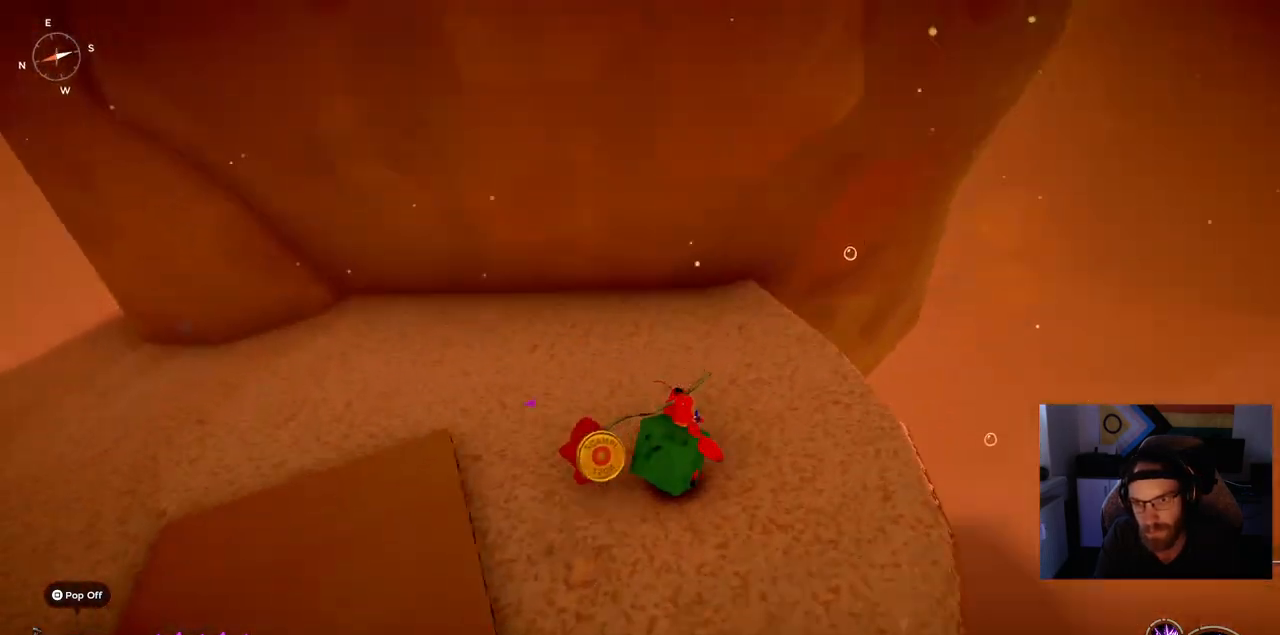
{"buttons": [], "left_stick": "up-right", "right_stick": "center", "events": [[250, "left_stick", "up-right"], [283, "right_stick", "center"]]}
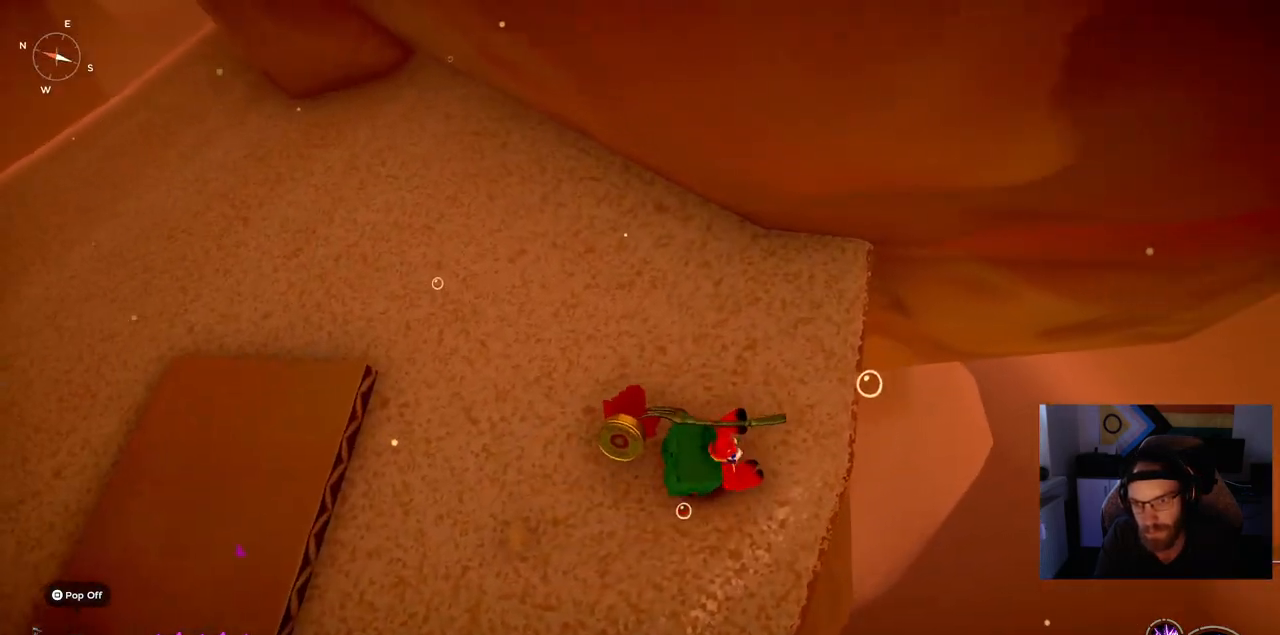
{"buttons": [], "left_stick": "up-left", "right_stick": "center", "events": [[133, "right_stick", "left"], [283, "left_stick", "up-left"], [283, "right_stick", "center"]]}
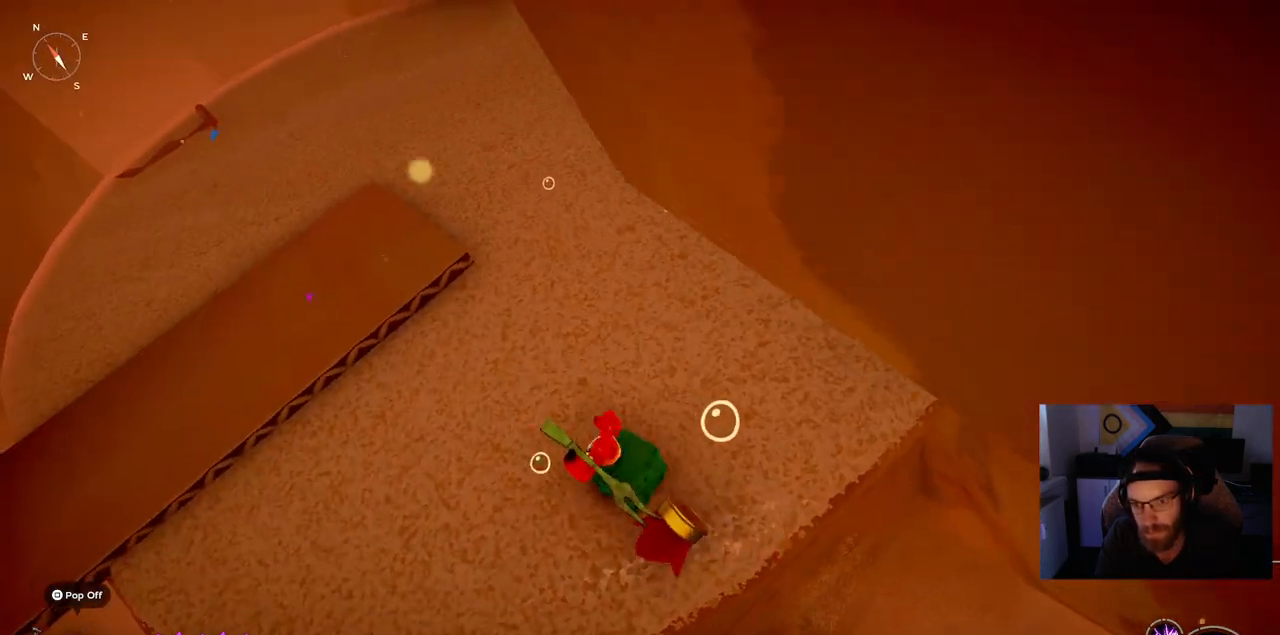
{"buttons": [], "left_stick": "up-left", "right_stick": "center", "events": []}
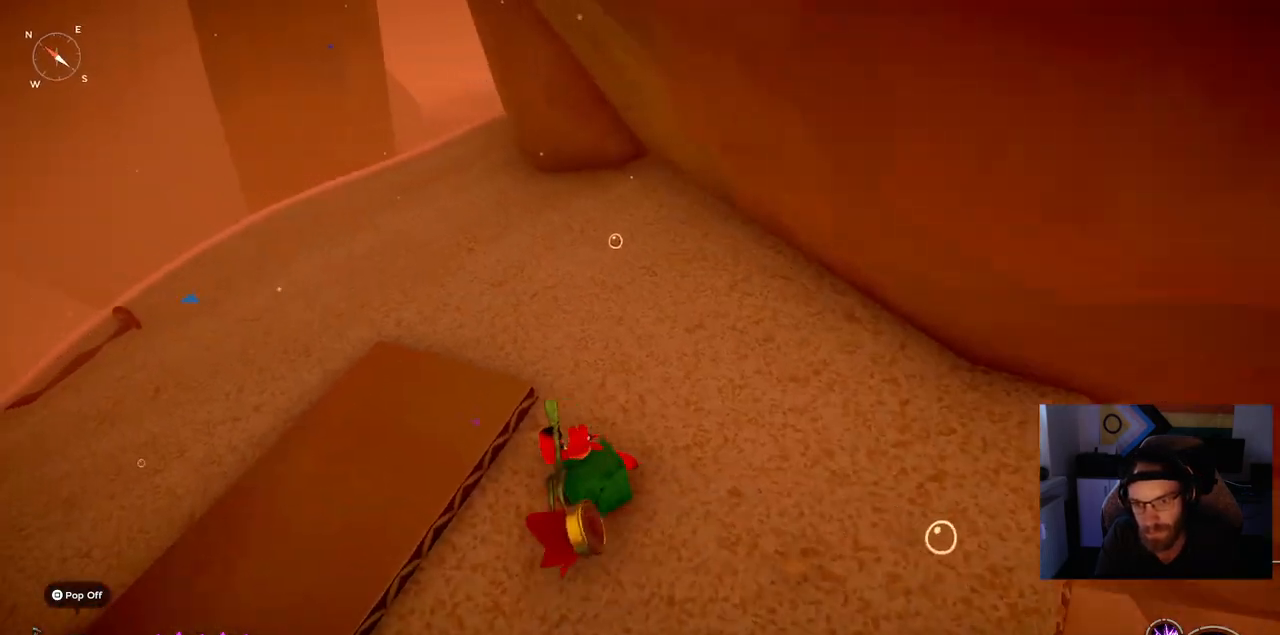
{"buttons": [], "left_stick": "up-left", "right_stick": "center", "events": []}
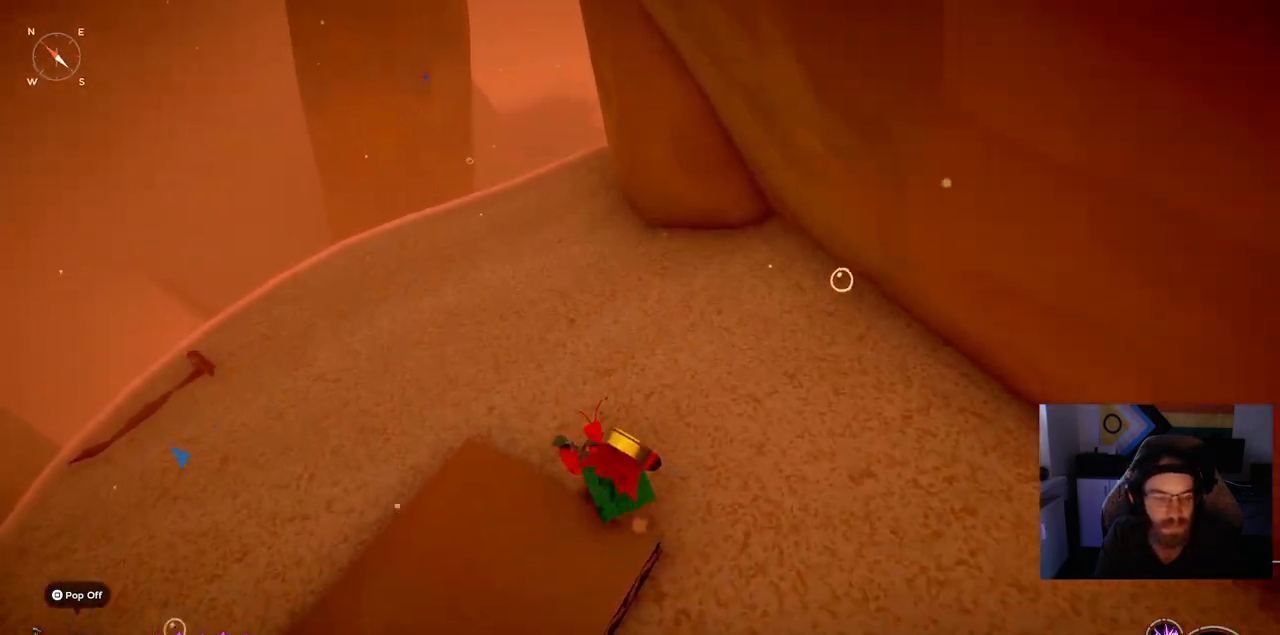
{"buttons": [], "left_stick": "up-left", "right_stick": "left", "events": [[200, "right_stick", "left"]]}
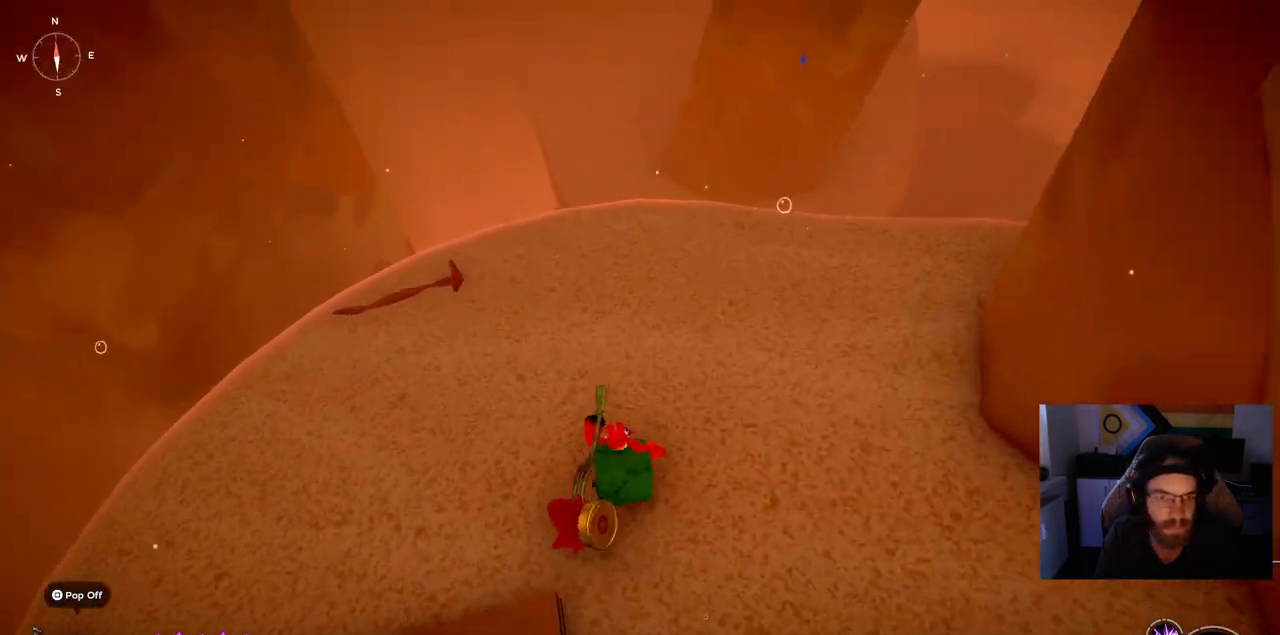
{"buttons": [], "left_stick": "up", "right_stick": "left", "events": [[433, "left_stick", "up"]]}
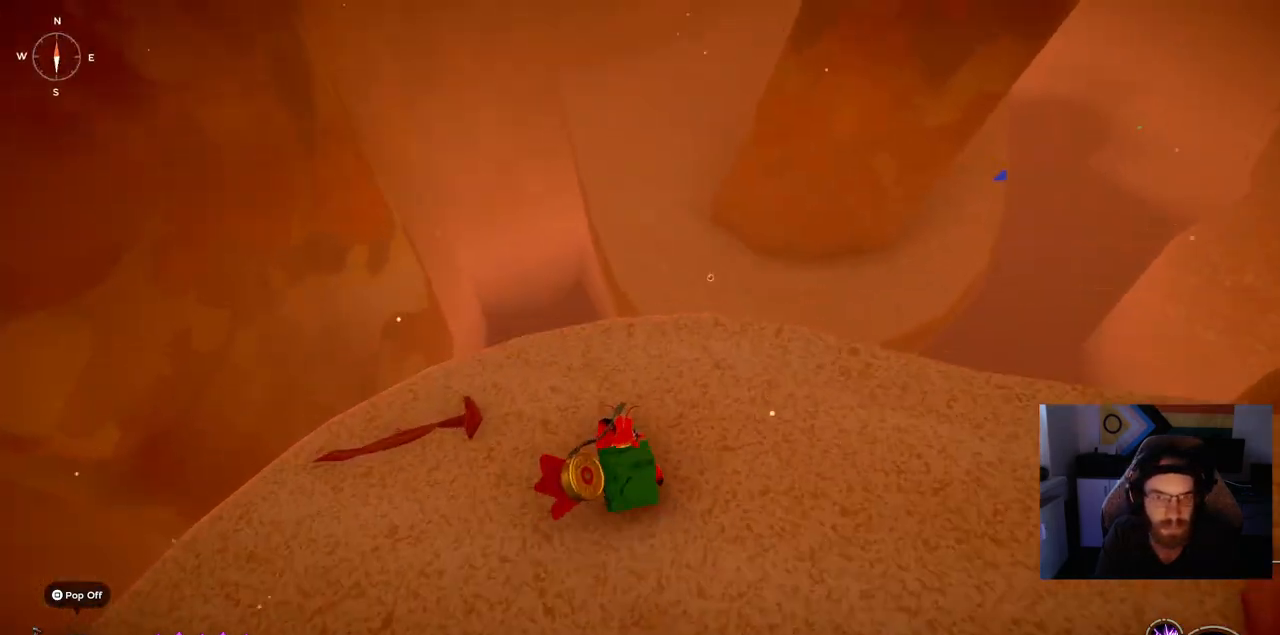
{"buttons": [], "left_stick": "up", "right_stick": "center", "events": [[200, "right_stick", "center"], [233, "CROSS", "down"], [400, "CROSS", "up"]]}
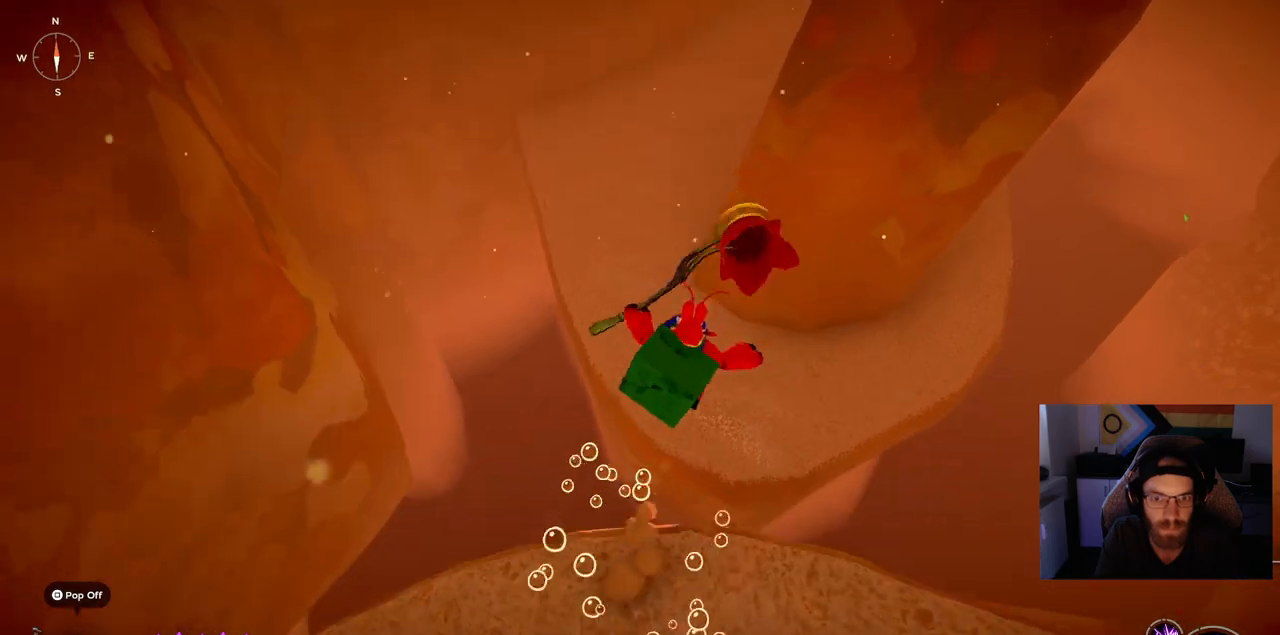
{"buttons": [], "left_stick": "up", "right_stick": "up", "events": [[33, "CROSS", "down"], [200, "CROSS", "up"], [433, "right_stick", "up"]]}
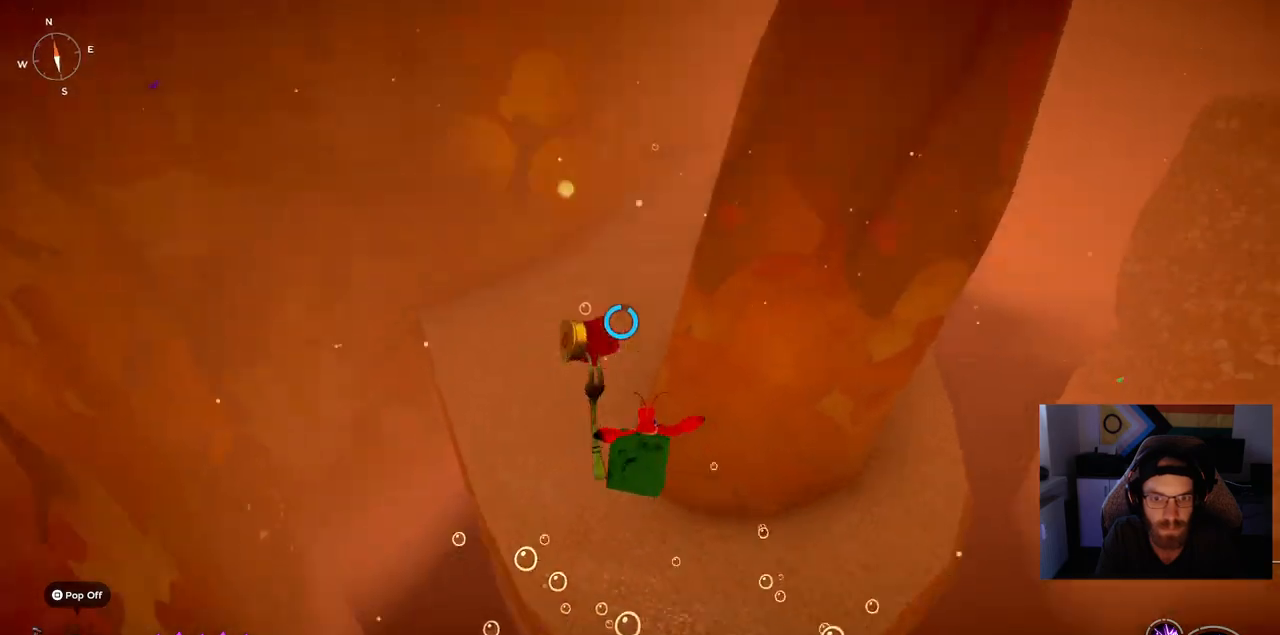
{"buttons": [], "left_stick": "up", "right_stick": "center", "events": [[133, "right_stick", "center"]]}
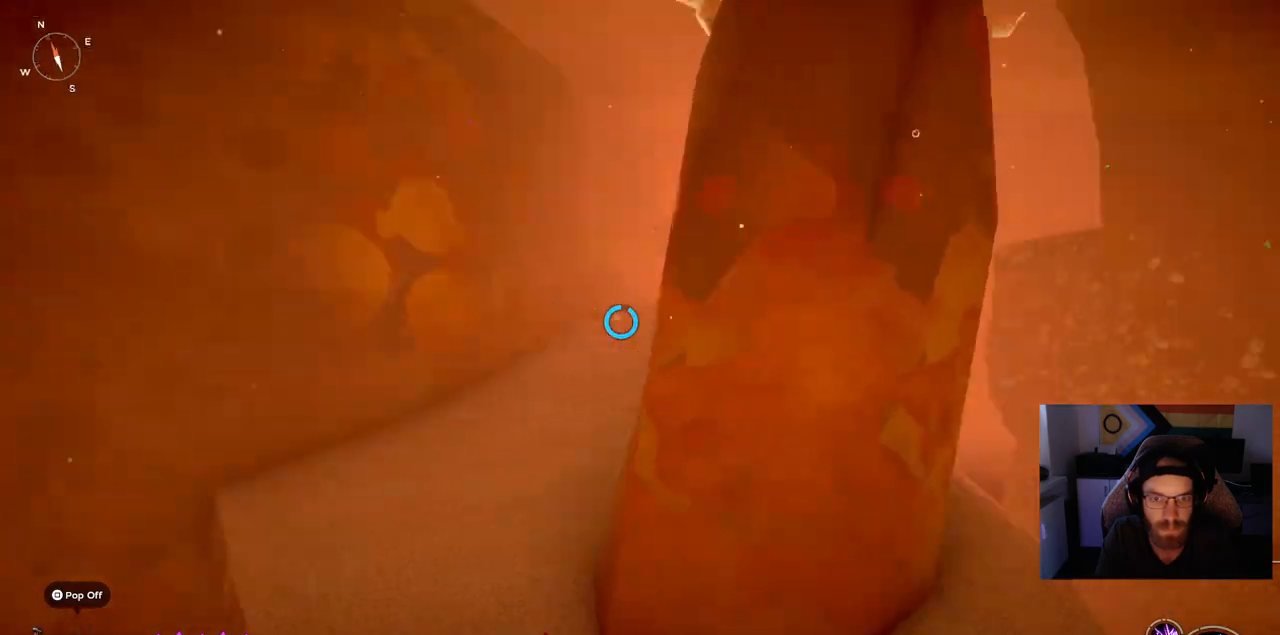
{"buttons": [], "left_stick": "up-left", "right_stick": "center", "events": [[217, "left_stick", "up-left"]]}
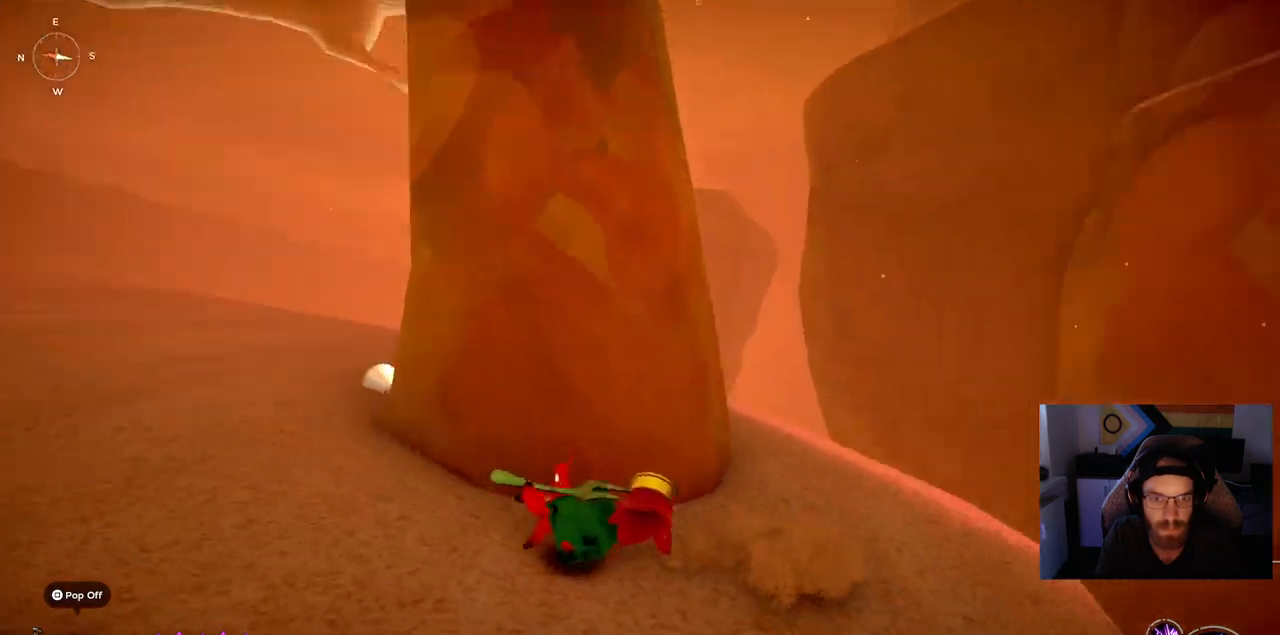
{"buttons": [], "left_stick": "up-left", "right_stick": "right", "events": [[33, "right_stick", "right"]]}
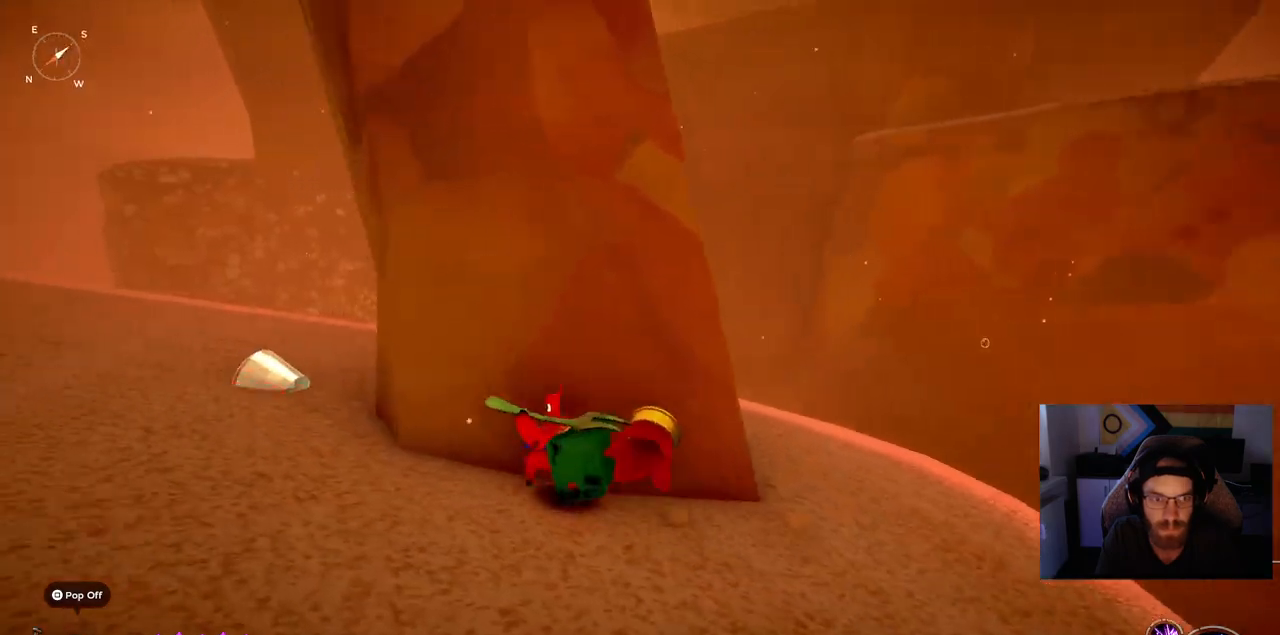
{"buttons": [], "left_stick": "up-left", "right_stick": "right", "events": []}
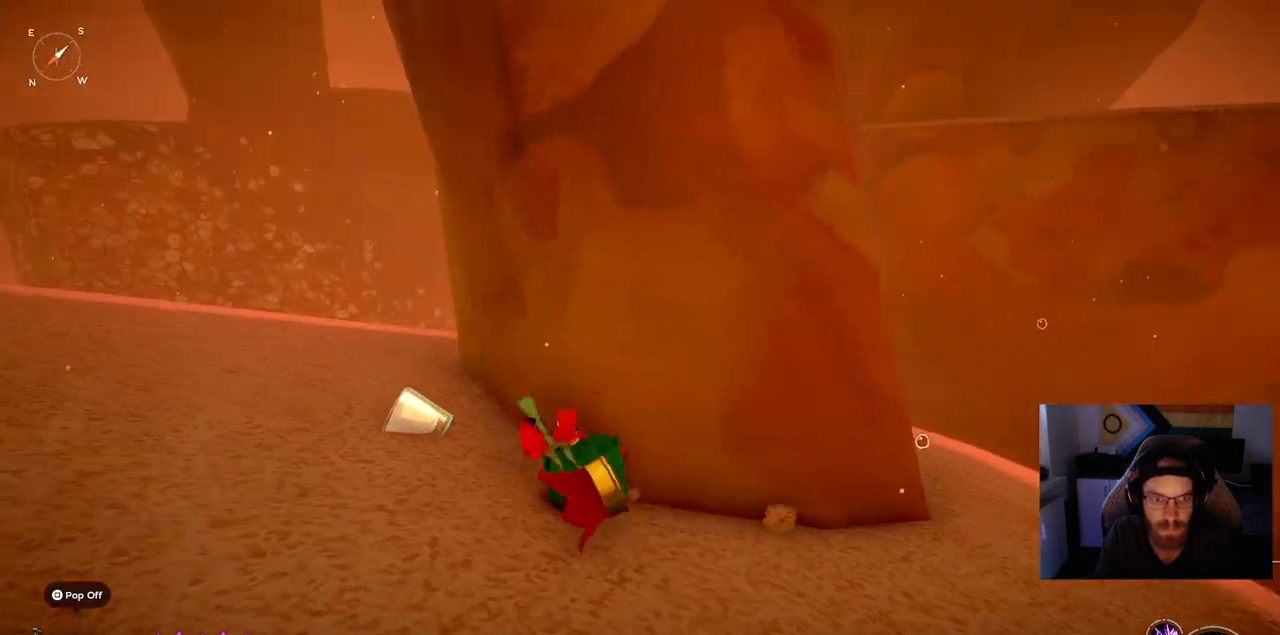
{"buttons": [], "left_stick": "up-left", "right_stick": "right", "events": []}
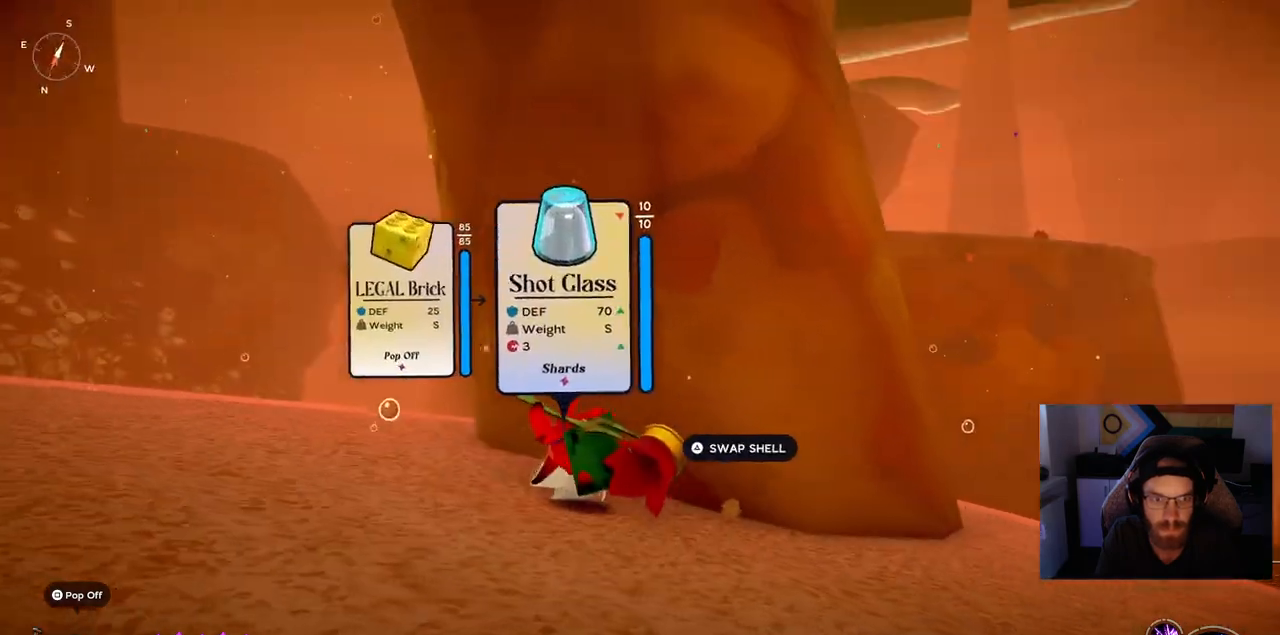
{"buttons": [], "left_stick": "up-left", "right_stick": "right", "events": []}
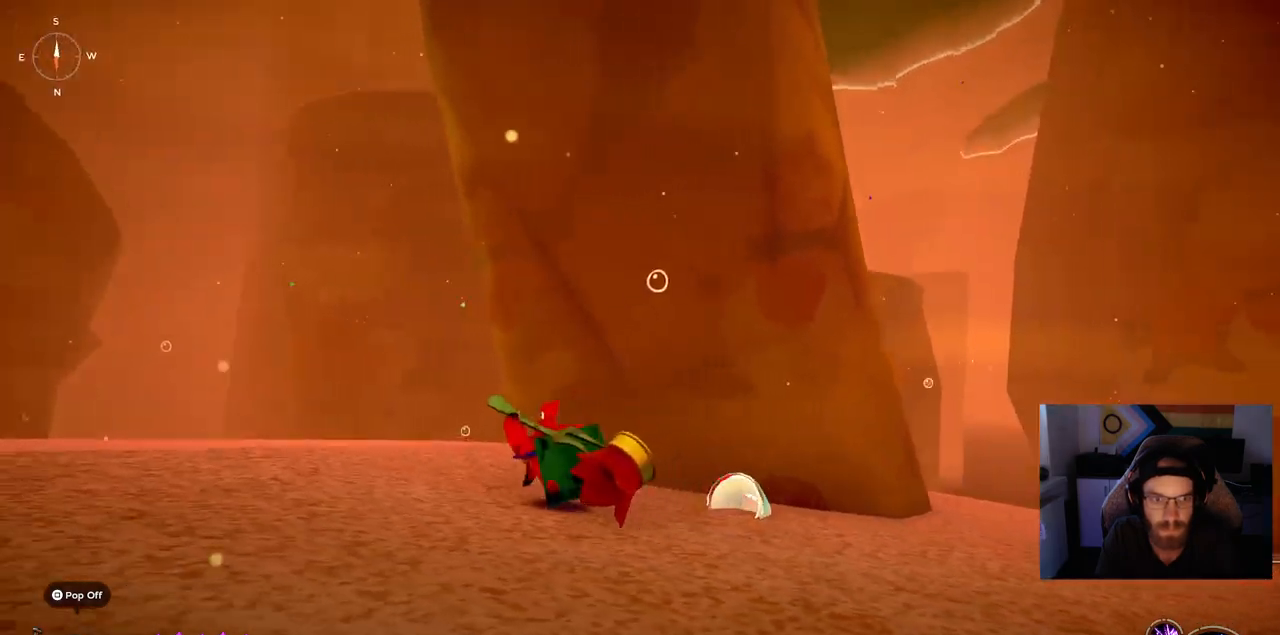
{"buttons": [], "left_stick": "down-left", "right_stick": "left", "events": [[333, "left_stick", "down-left"], [350, "right_stick", "left"]]}
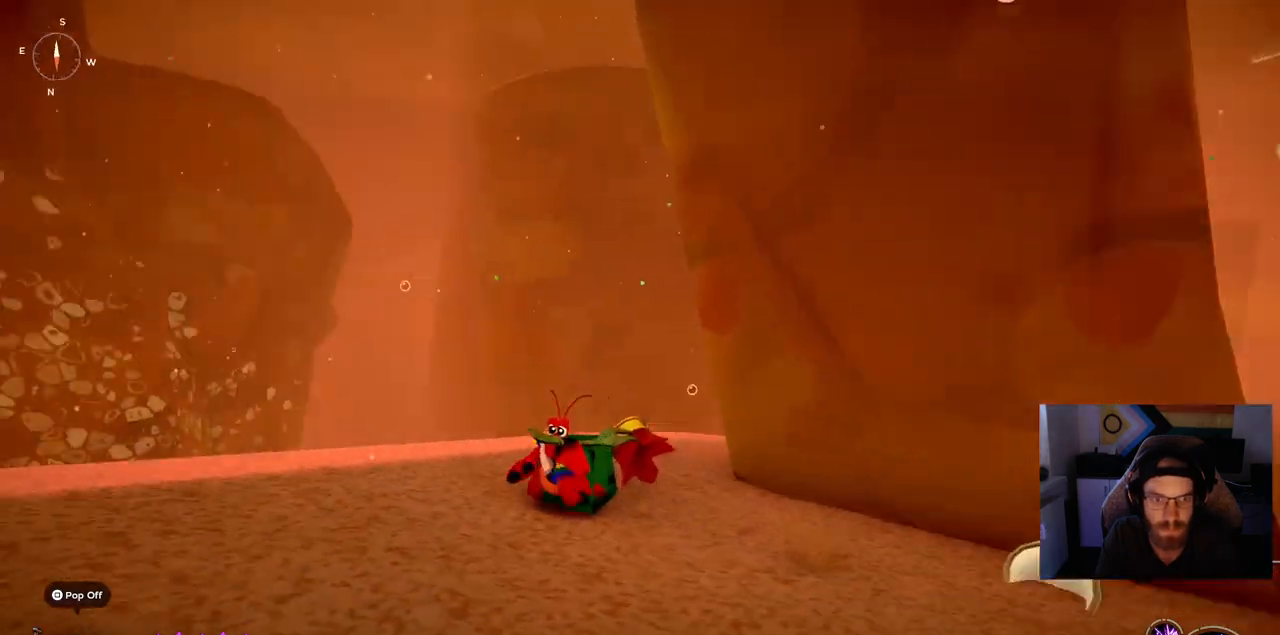
{"buttons": [], "left_stick": "up-left", "right_stick": "left", "events": [[233, "left_stick", "left"], [350, "left_stick", "up-left"]]}
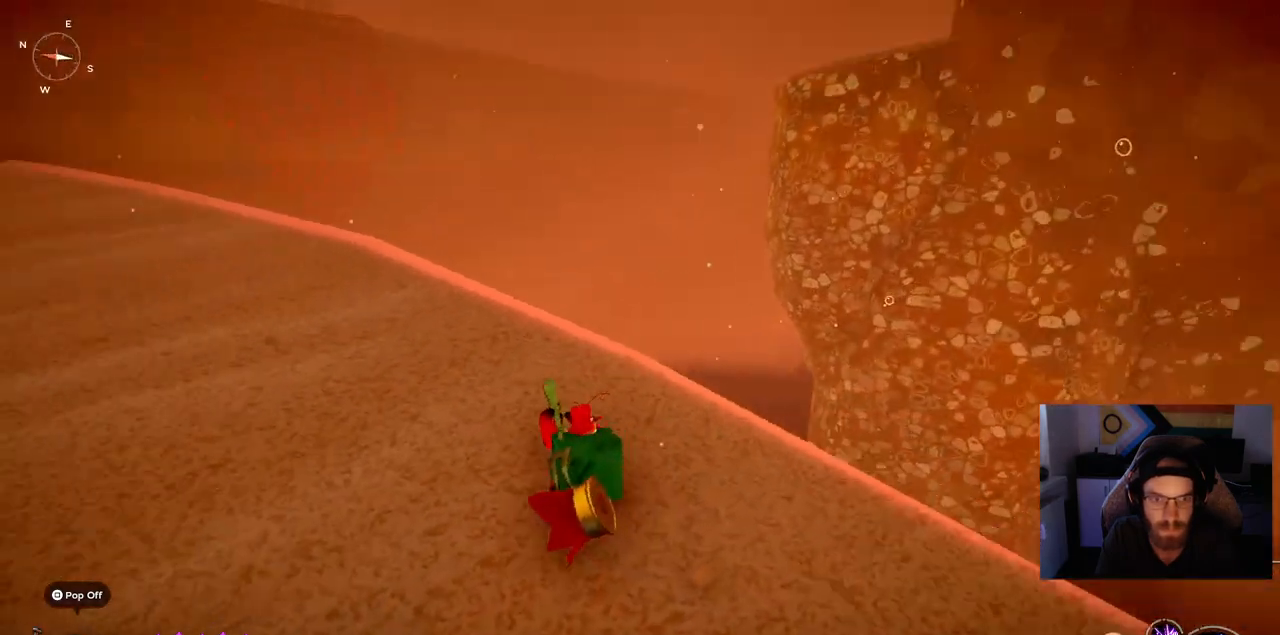
{"buttons": [], "left_stick": "up-left", "right_stick": "center", "events": [[267, "right_stick", "center"]]}
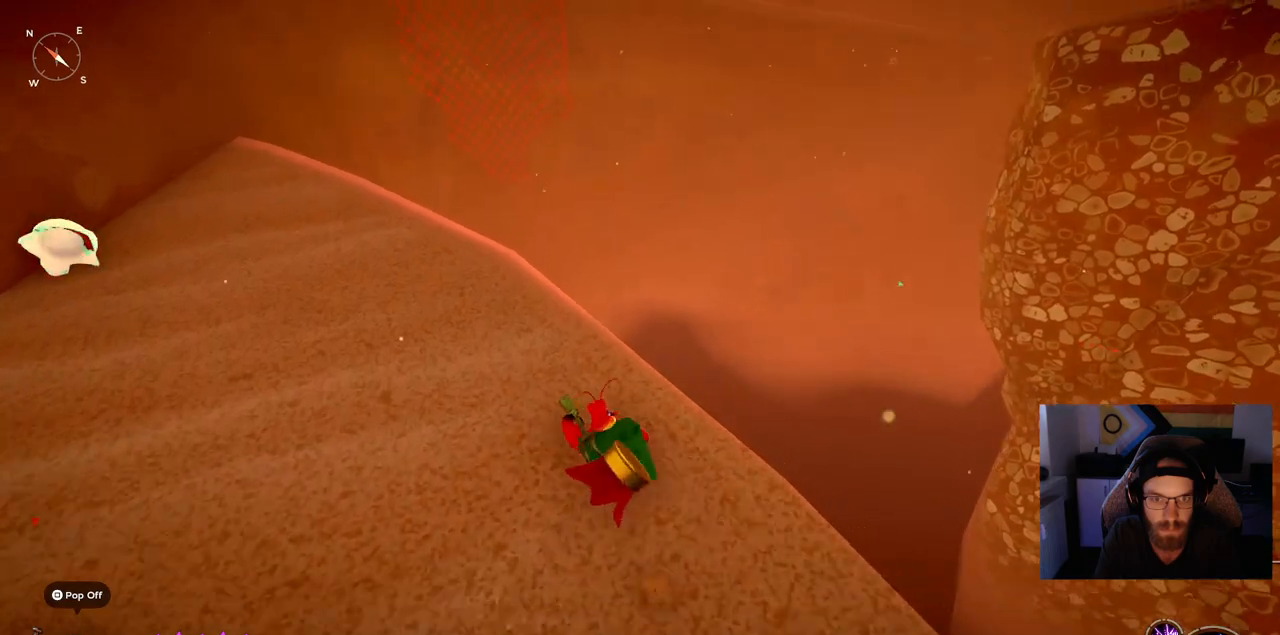
{"buttons": [], "left_stick": "up-left", "right_stick": "center", "events": []}
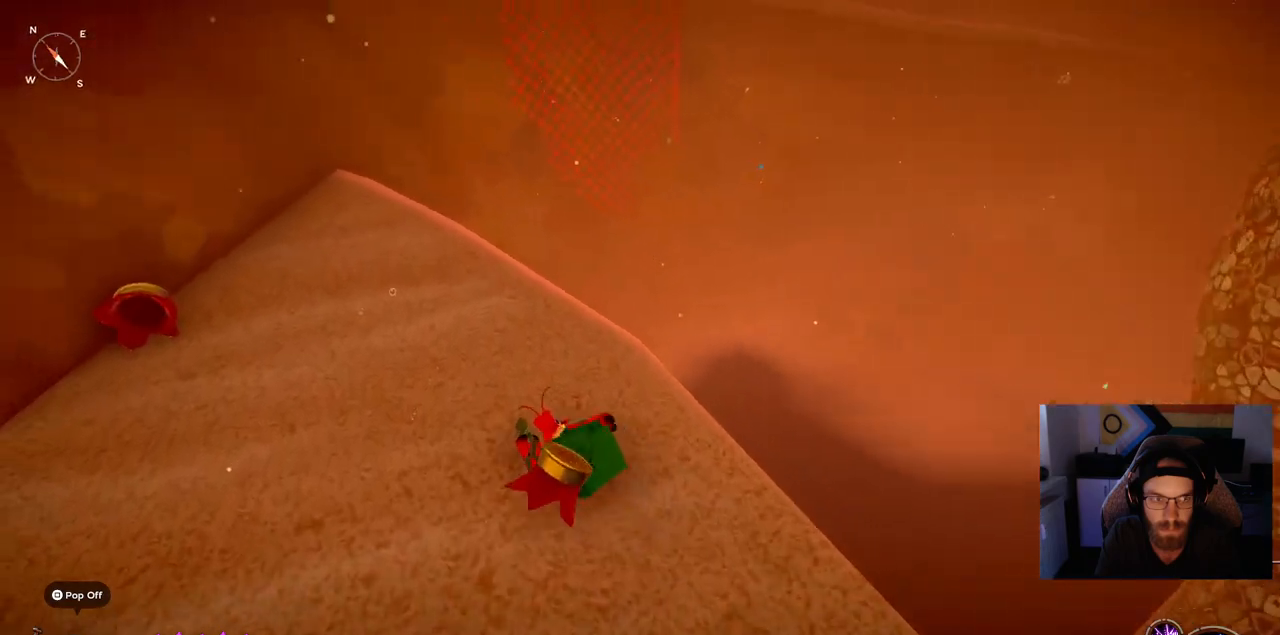
{"buttons": [], "left_stick": "up-left", "right_stick": "up", "events": [[33, "right_stick", "up"]]}
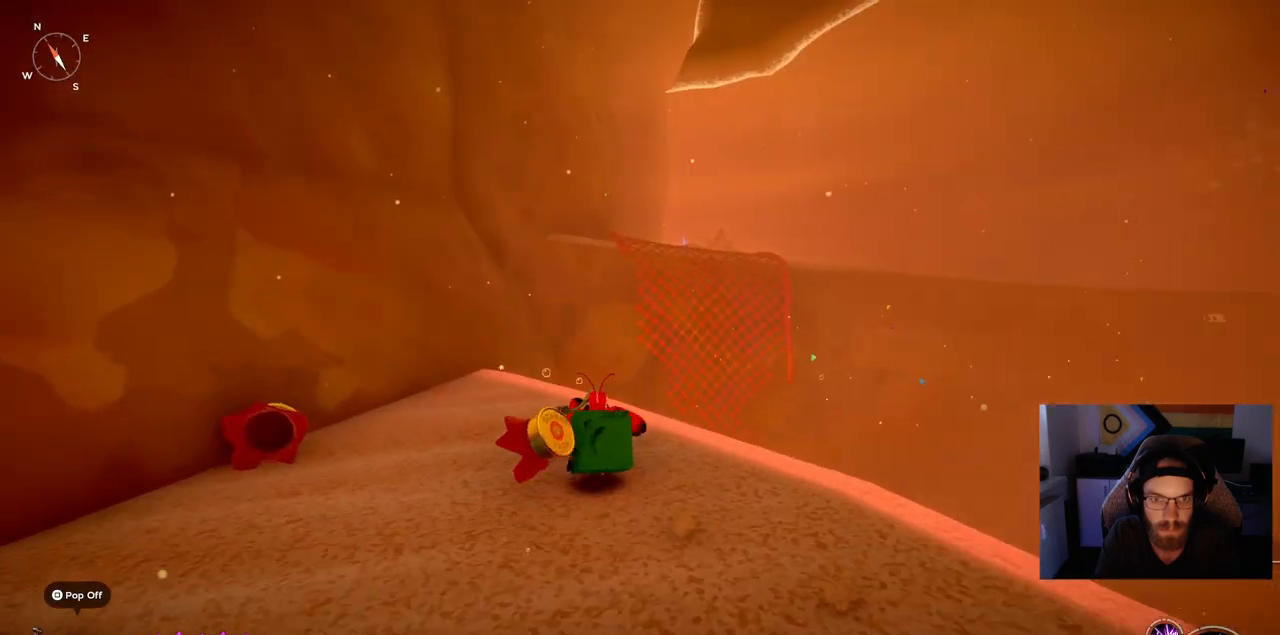
{"buttons": [], "left_stick": "up-left", "right_stick": "center", "events": [[217, "right_stick", "center"]]}
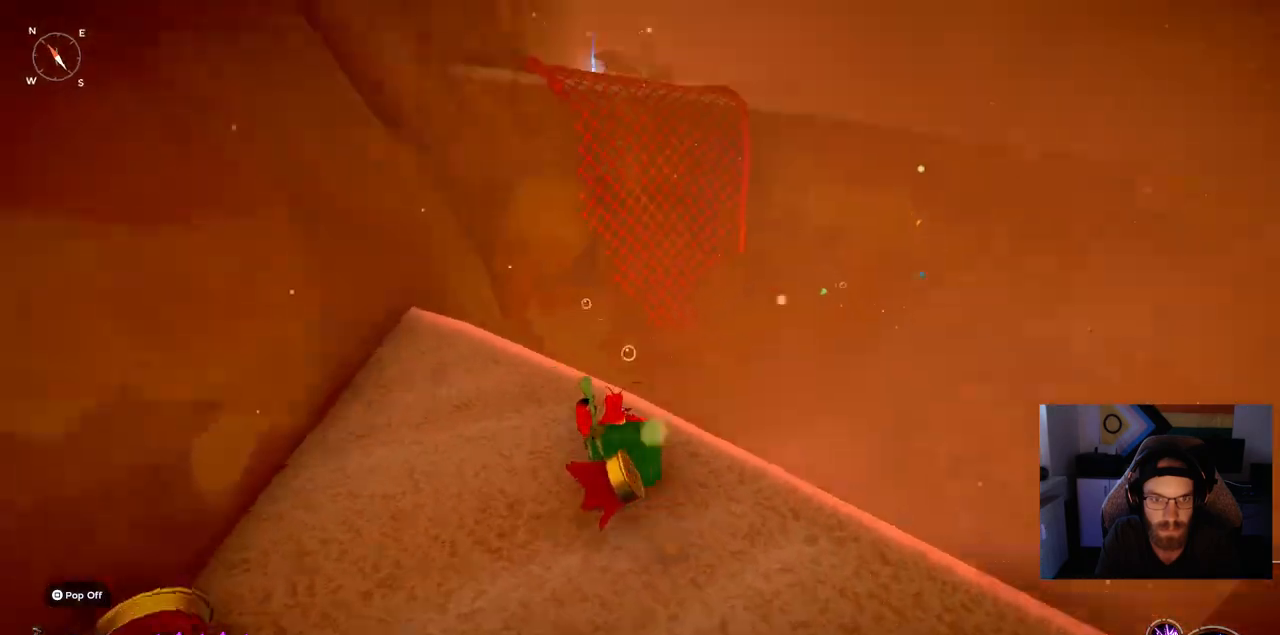
{"buttons": [], "left_stick": "down-left", "right_stick": "center", "events": [[17, "left_stick", "center"], [33, "right_stick", "right"], [150, "right_stick", "center"], [383, "left_stick", "left"], [467, "left_stick", "down-left"]]}
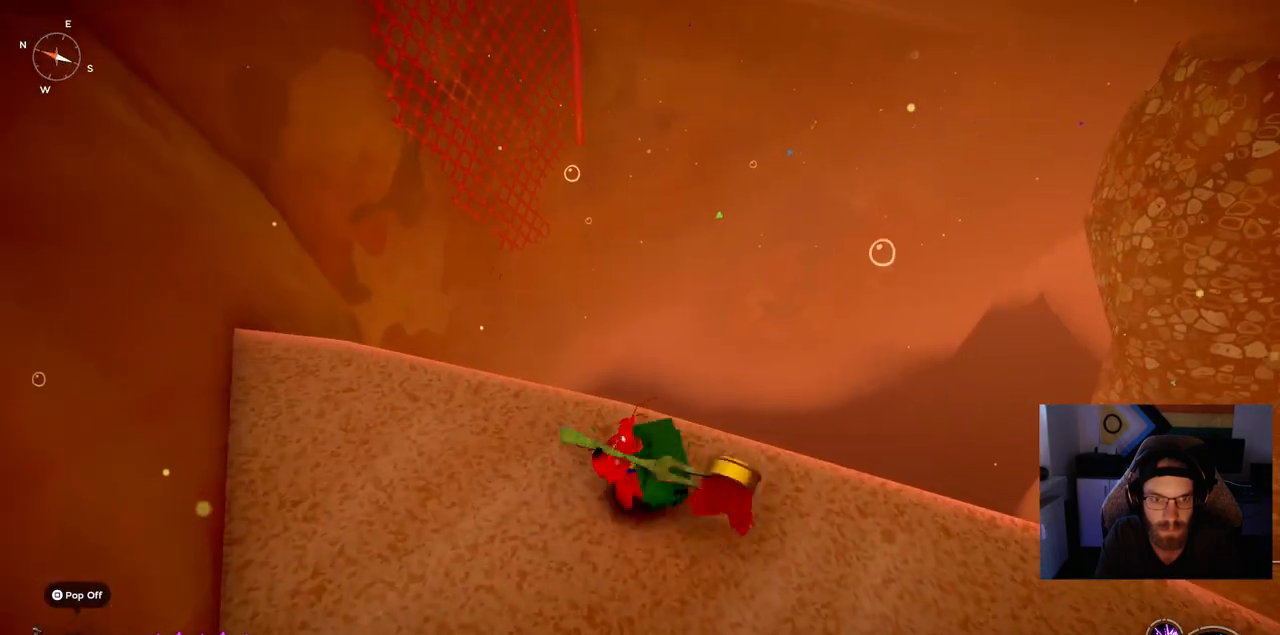
{"buttons": [], "left_stick": "down-left", "right_stick": "up", "events": [[483, "right_stick", "up"]]}
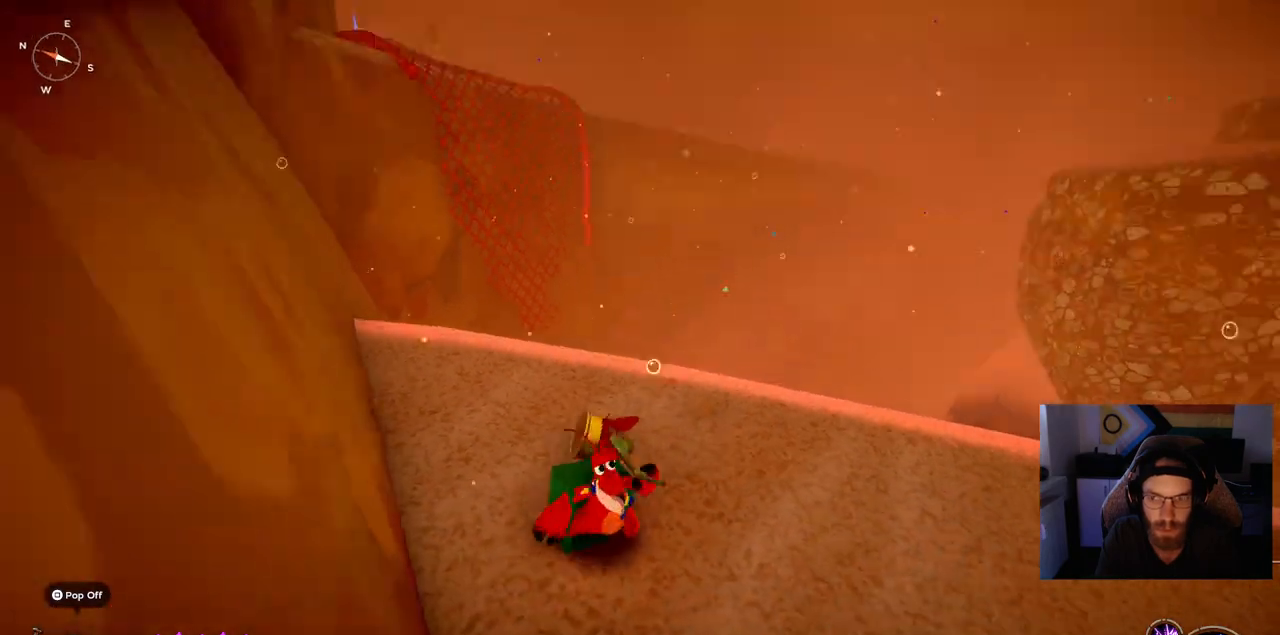
{"buttons": [], "left_stick": "up-left", "right_stick": "center", "events": [[167, "right_stick", "left"], [317, "left_stick", "up-left"], [333, "right_stick", "center"]]}
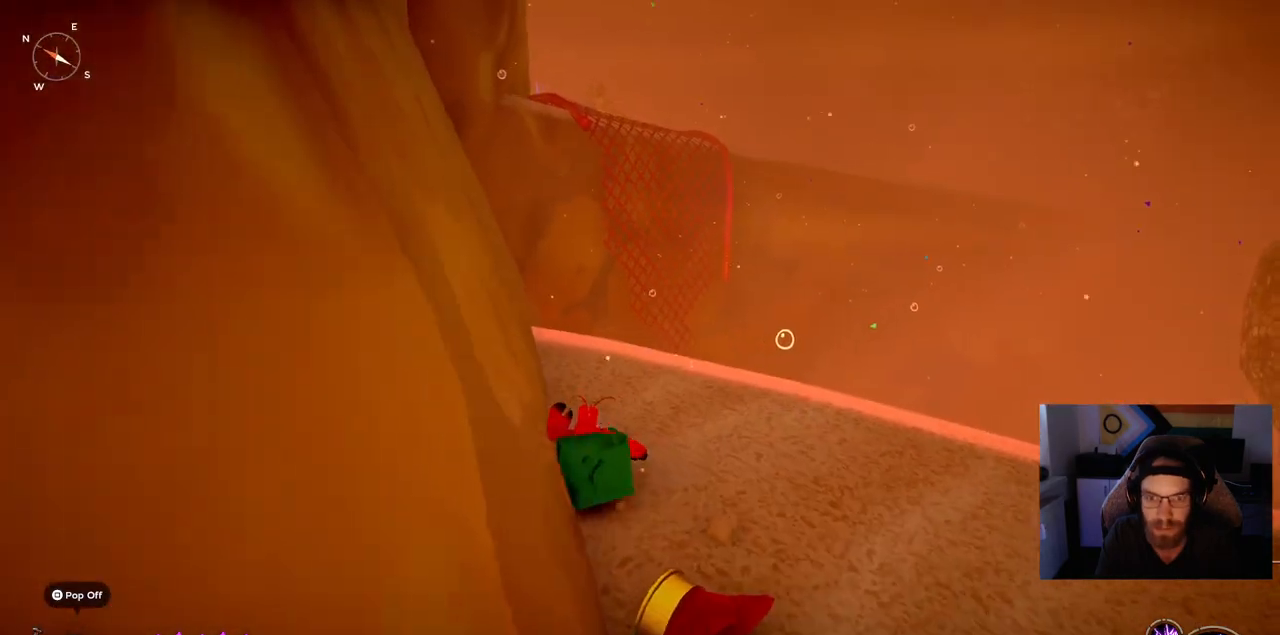
{"buttons": [], "left_stick": "up-left", "right_stick": "center", "events": []}
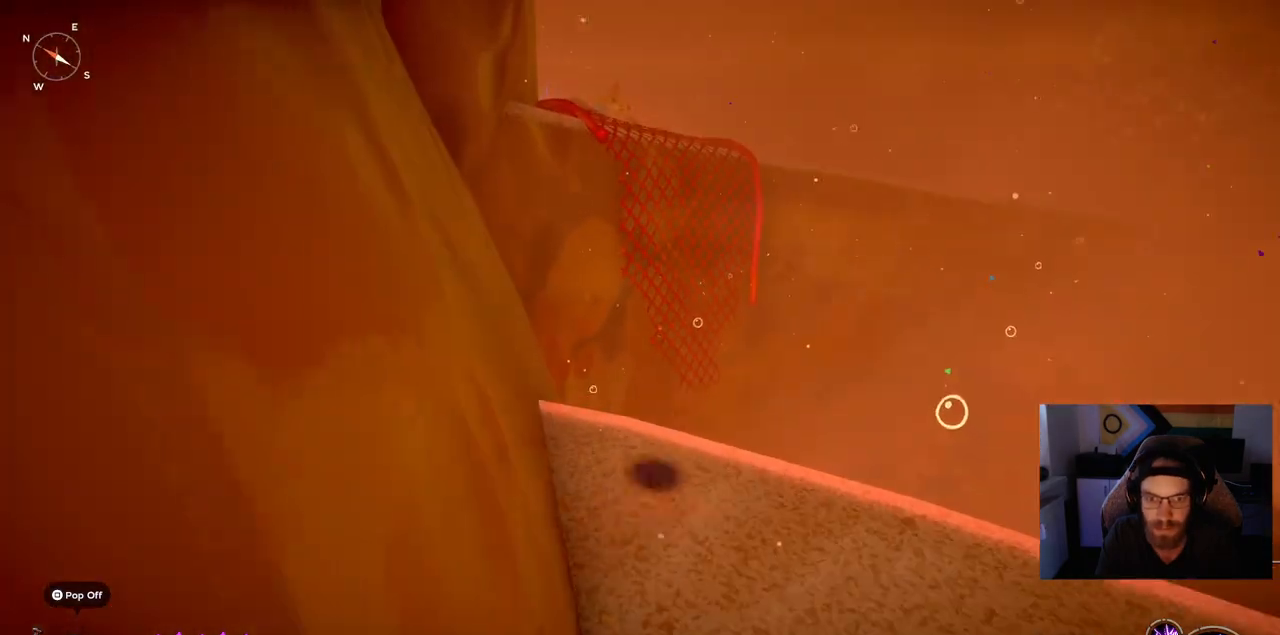
{"buttons": [], "left_stick": "up-left", "right_stick": "center", "events": [[217, "CROSS", "down"], [400, "CROSS", "up"]]}
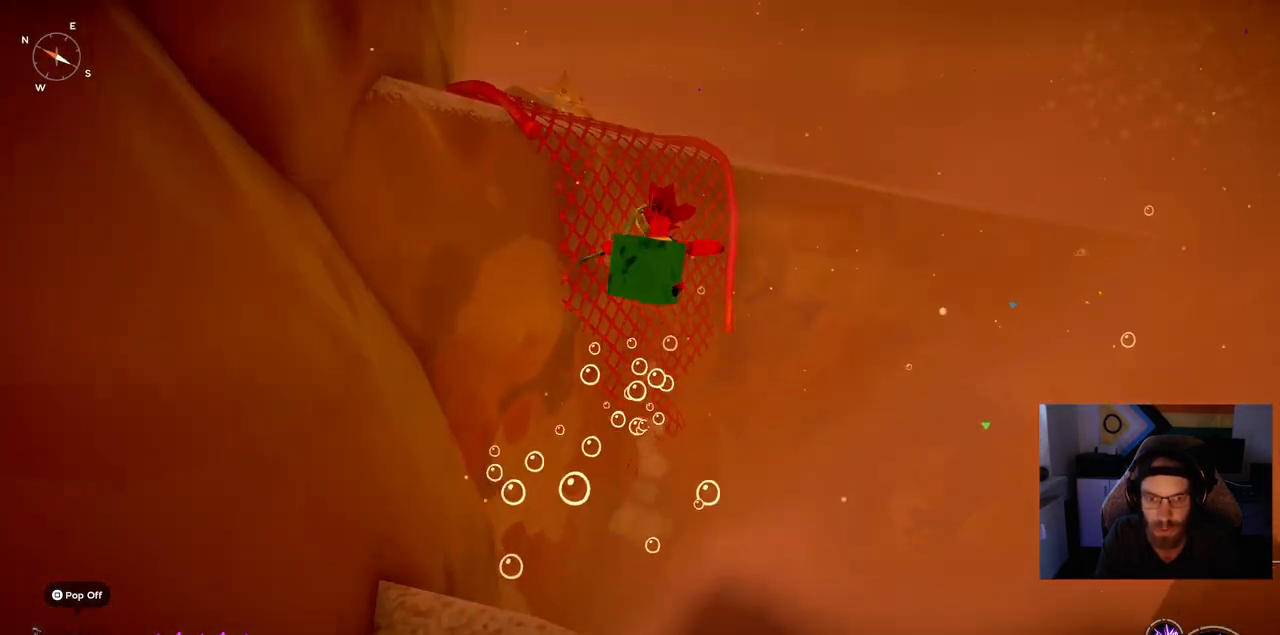
{"buttons": ["CROSS"], "left_stick": "up-left", "right_stick": "center", "events": [[17, "CROSS", "down"]]}
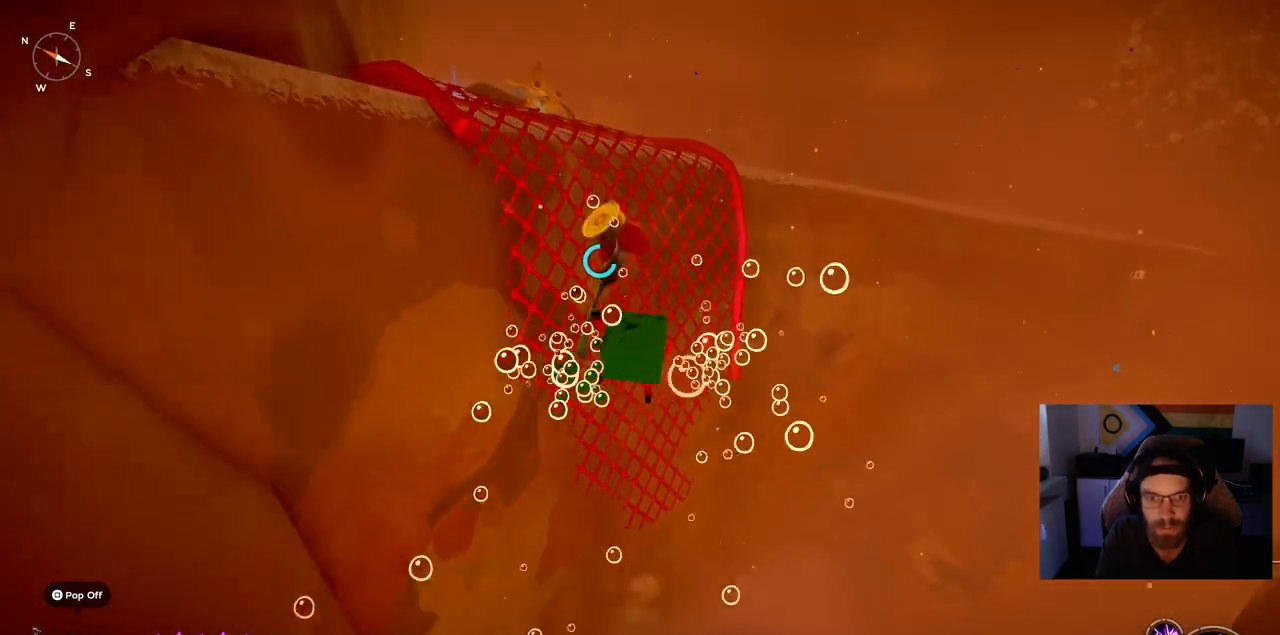
{"buttons": ["CROSS"], "left_stick": "up", "right_stick": "center", "events": [[333, "left_stick", "up"]]}
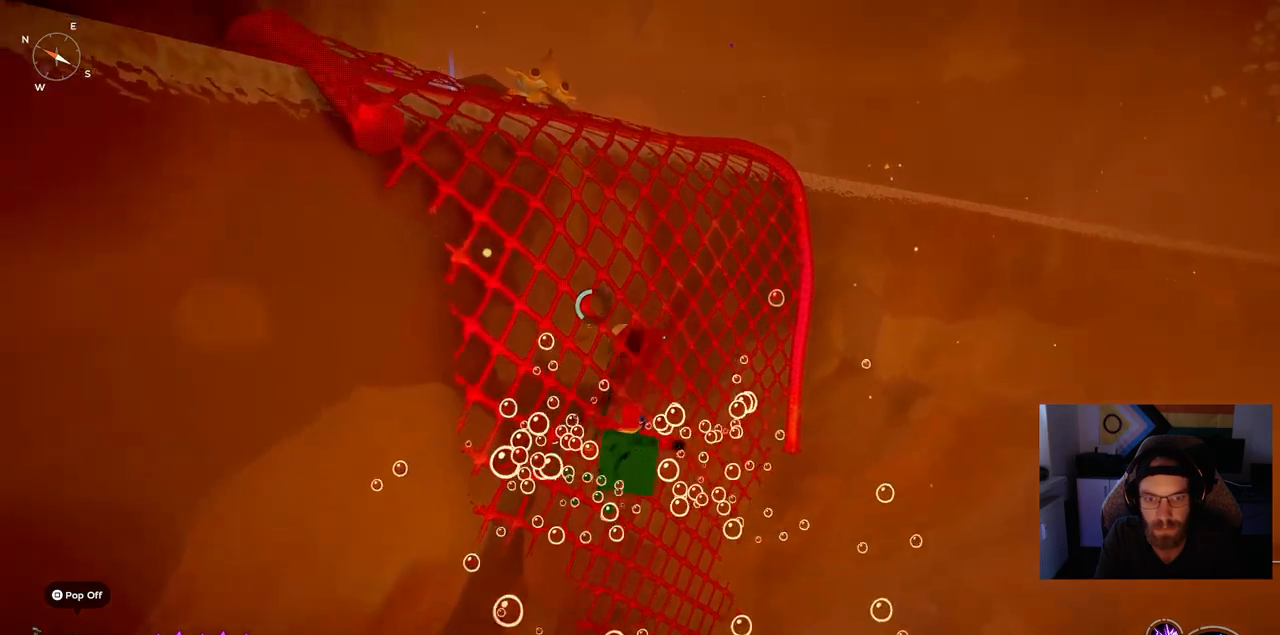
{"buttons": [], "left_stick": "up", "right_stick": "center", "events": [[300, "CROSS", "up"]]}